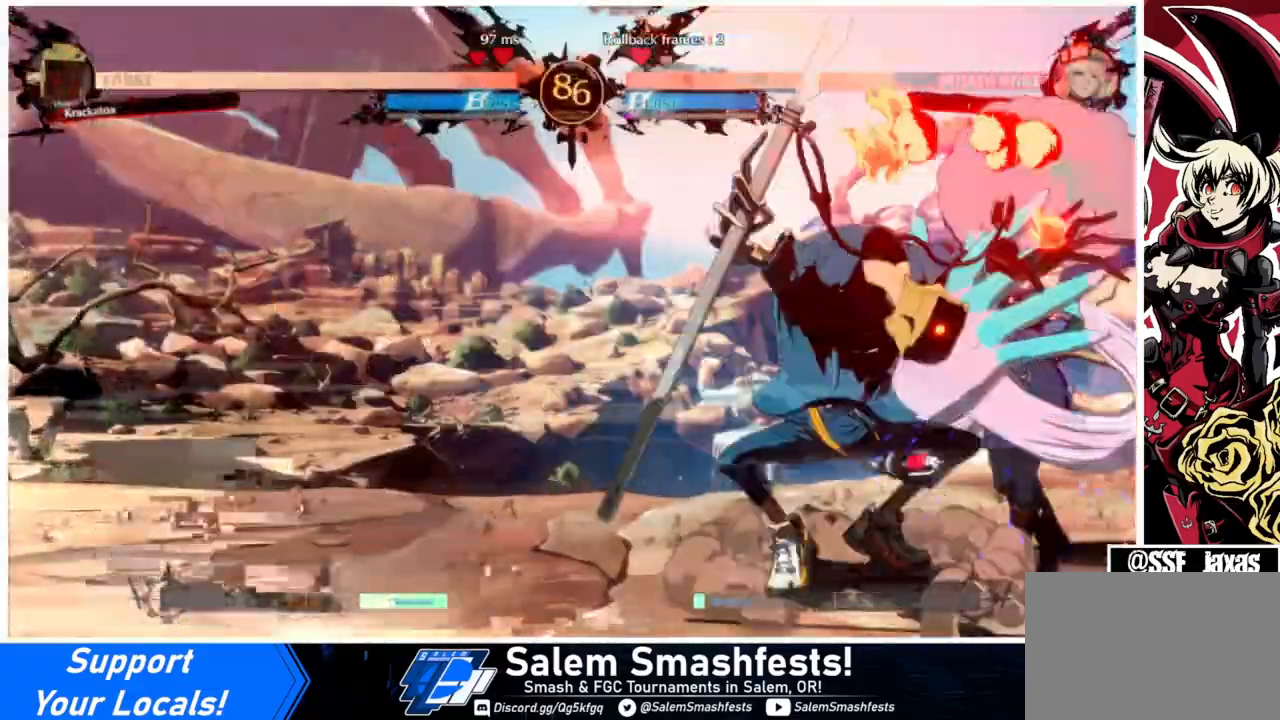
Gameplay with a controller (arcade stick); each line is a JSON object with the inputs held at the frame after it. "events" lists button and stick changes between this image and that frame as [ms after this image, input, new state], when the widget could be followed in between. Not read: L3 R3.
{"buttons": ["DPAD_DOWN", "DPAD_RIGHT"], "events": [[67, "DPAD_DOWN", "down"]]}
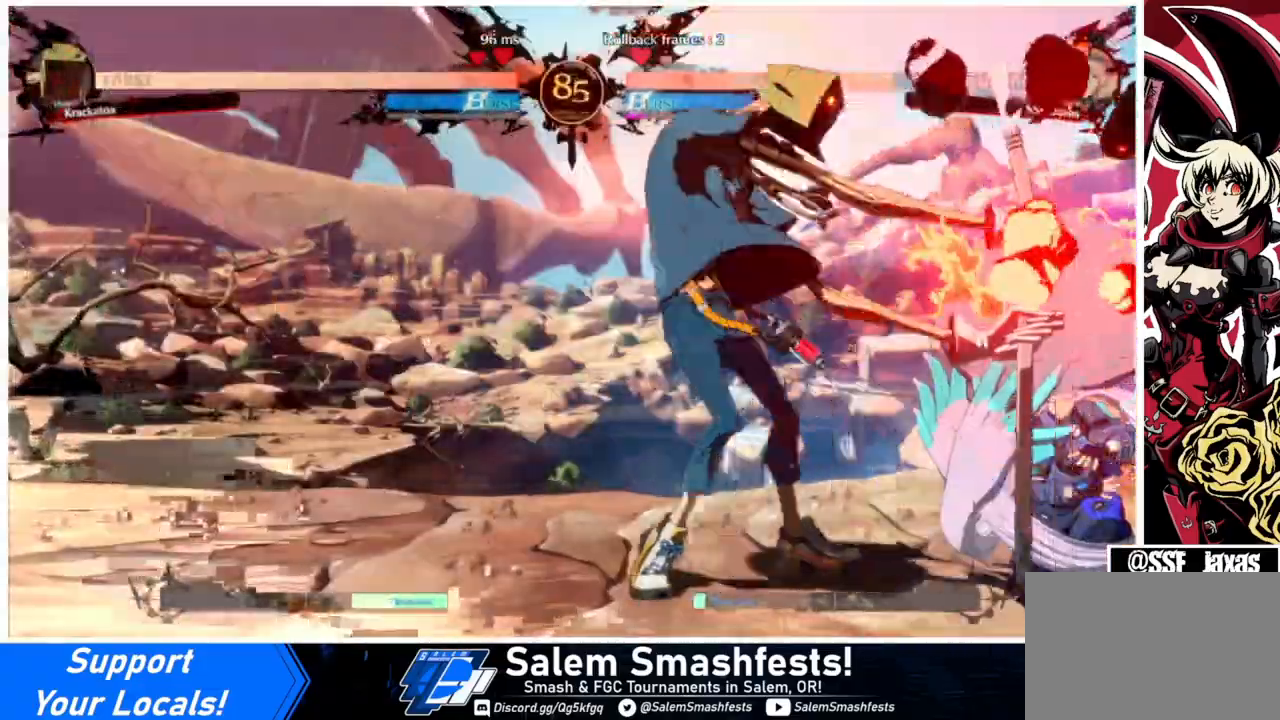
{"buttons": ["DPAD_DOWN", "DPAD_RIGHT"], "events": [[333, "DPAD_DOWN", "up"], [500, "DPAD_DOWN", "down"]]}
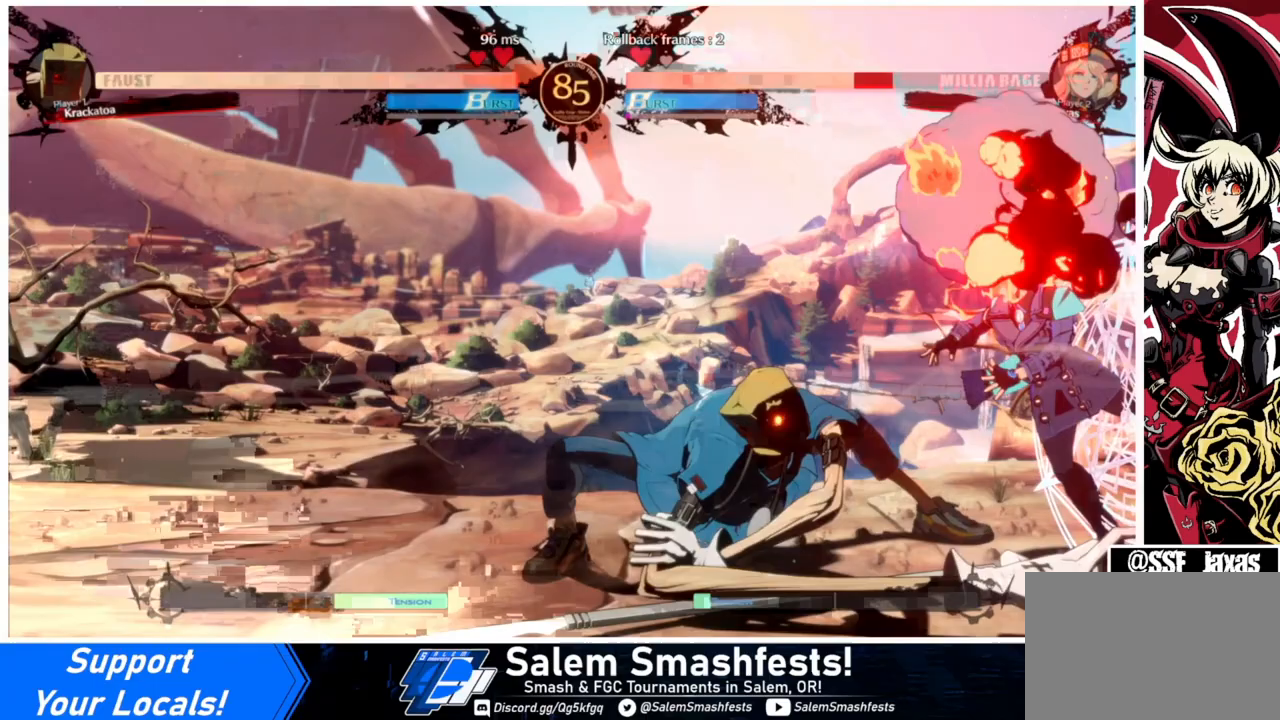
{"buttons": ["SQUARE", "TRIANGLE", "DPAD_DOWN", "DPAD_RIGHT"], "events": [[433, "SQUARE", "down"], [433, "TRIANGLE", "down"]]}
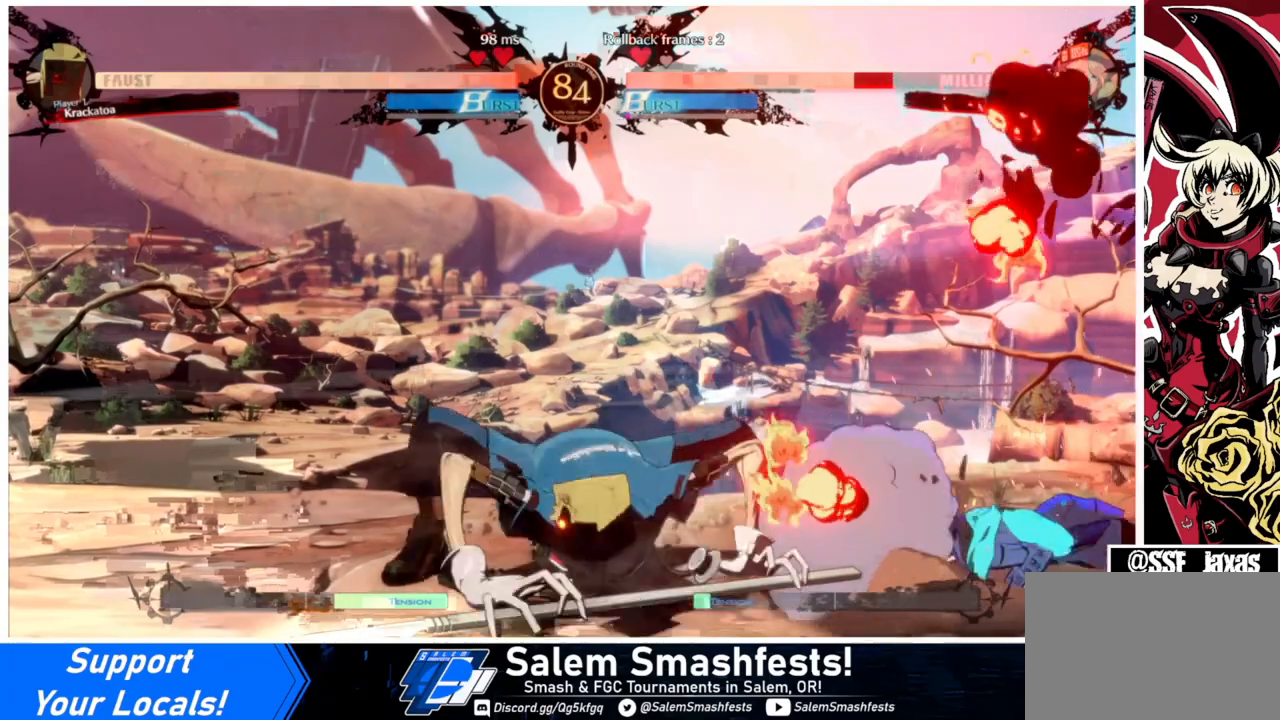
{"buttons": ["DPAD_DOWN", "DPAD_RIGHT"], "events": [[67, "SQUARE", "up"], [67, "TRIANGLE", "up"]]}
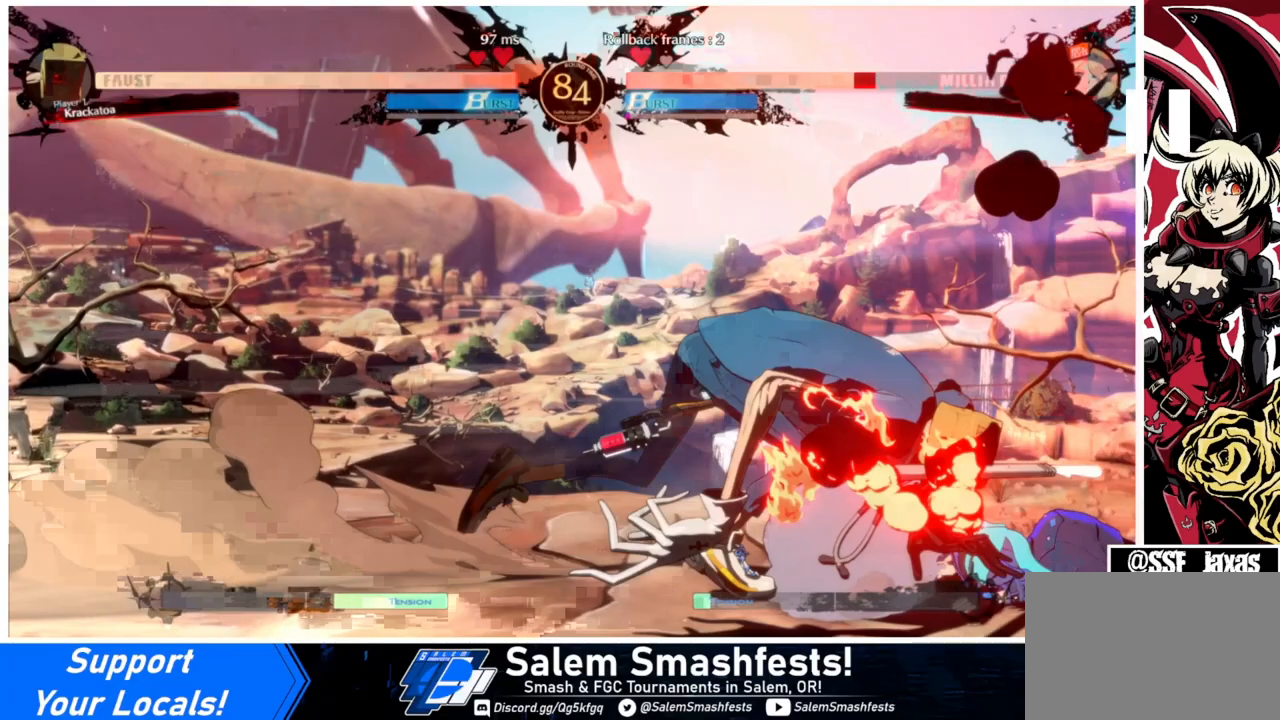
{"buttons": ["DPAD_DOWN", "DPAD_RIGHT"], "events": []}
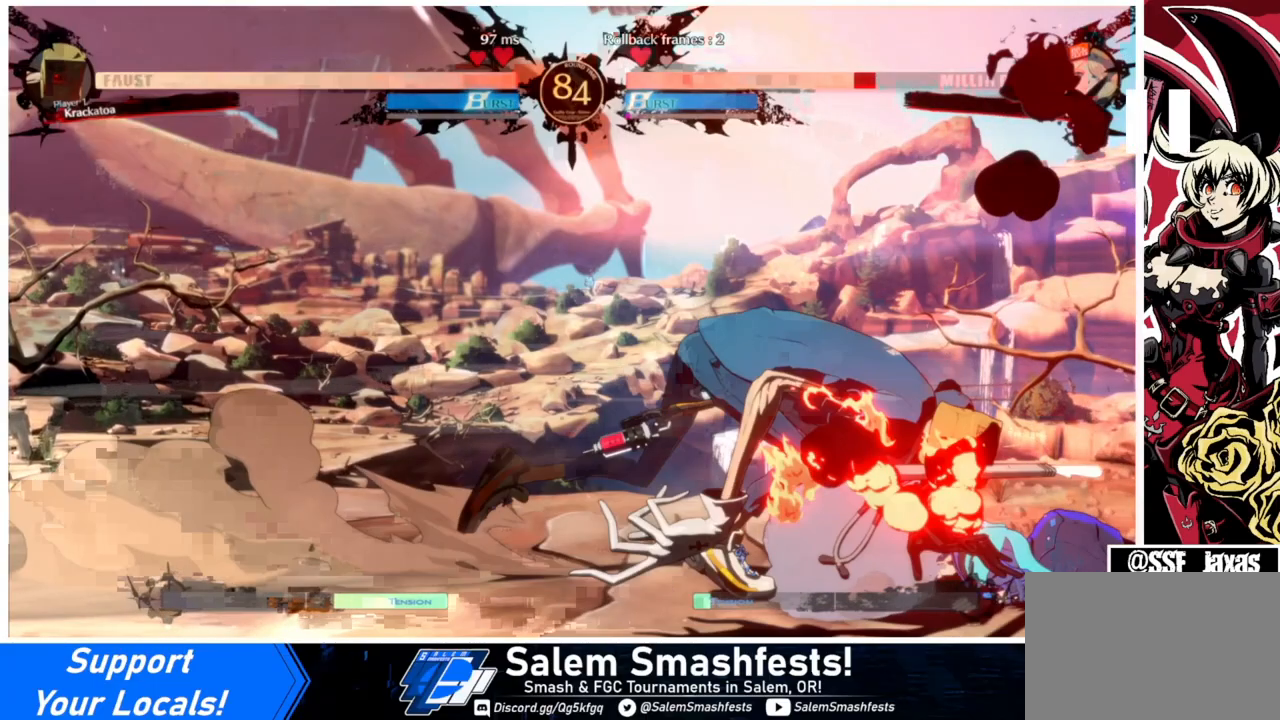
{"buttons": ["DPAD_DOWN", "DPAD_RIGHT"], "events": []}
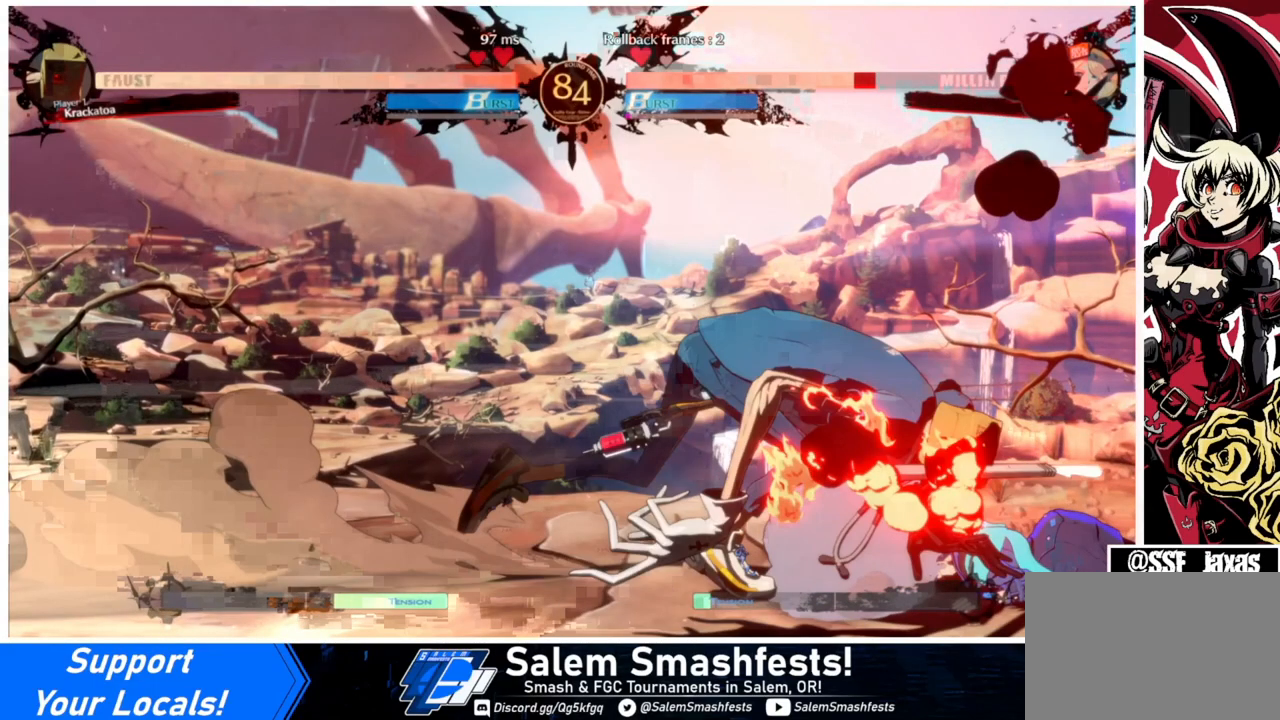
{"buttons": ["DPAD_DOWN", "DPAD_RIGHT"], "events": []}
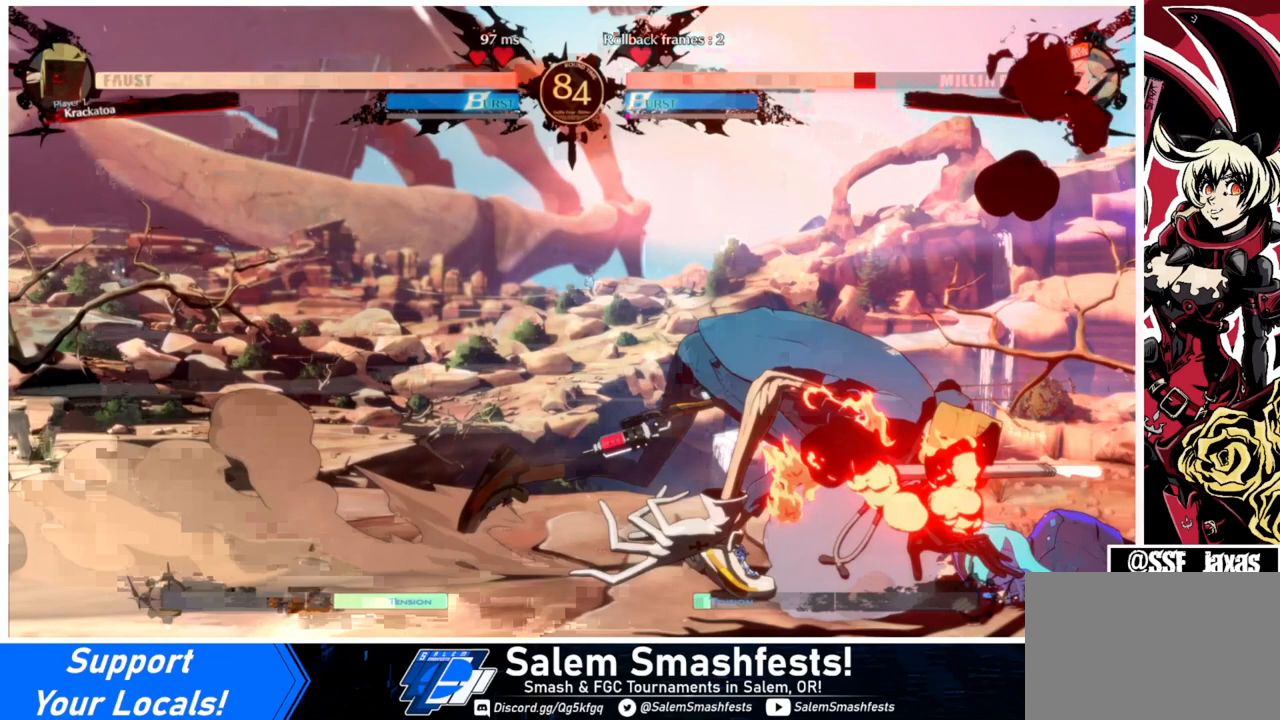
{"buttons": ["DPAD_DOWN", "DPAD_RIGHT"], "events": []}
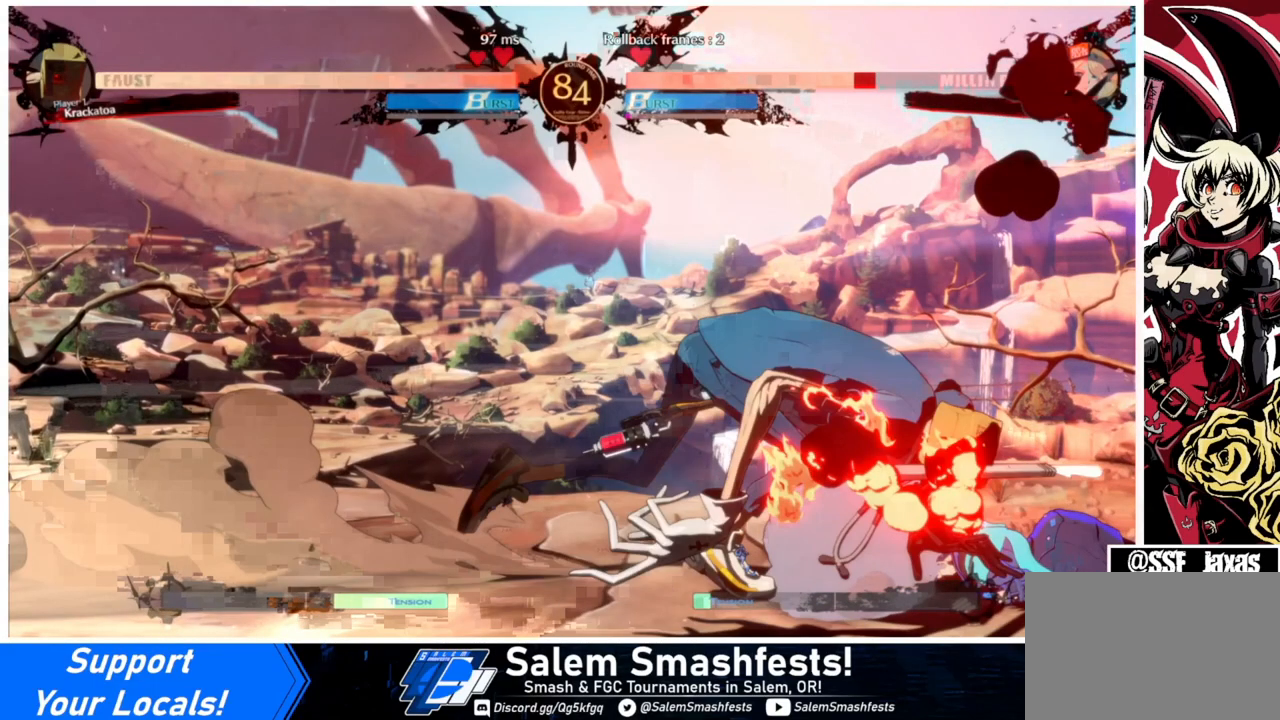
{"buttons": ["DPAD_DOWN", "DPAD_RIGHT"], "events": []}
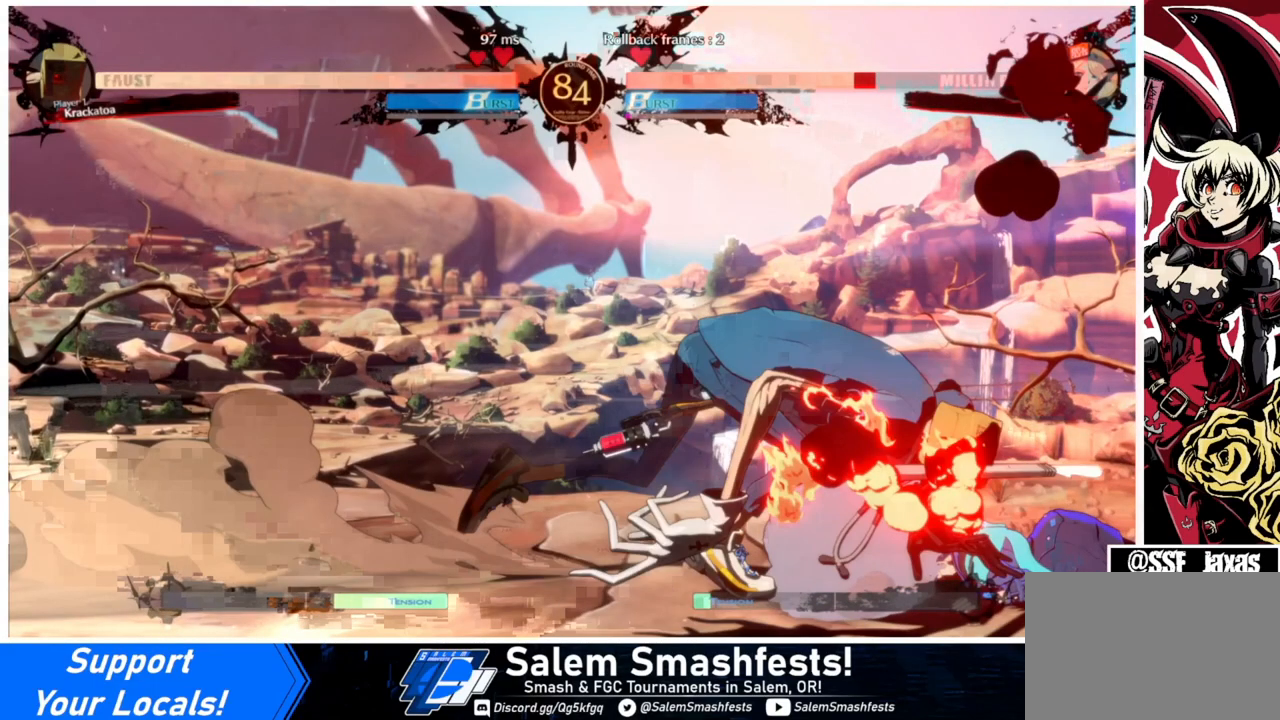
{"buttons": ["DPAD_RIGHT"], "events": [[333, "DPAD_DOWN", "up"], [433, "R2", "down"], [467, "R2", "up"]]}
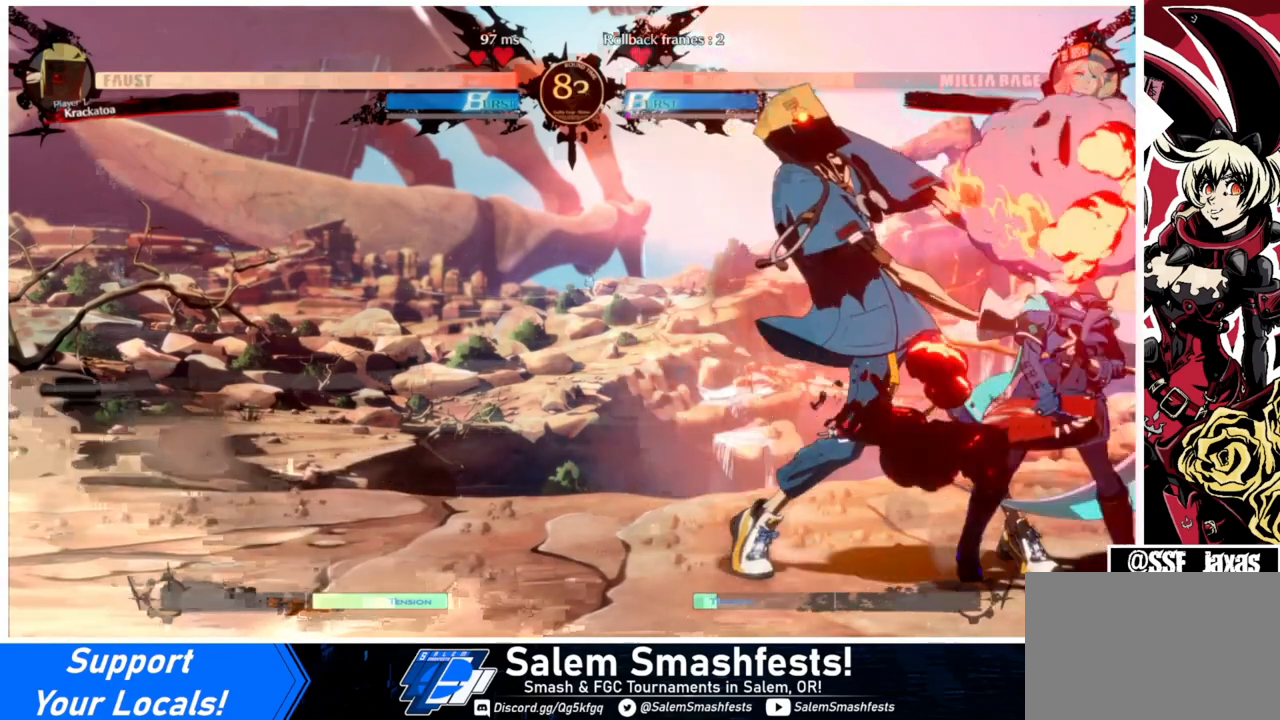
{"buttons": ["DPAD_RIGHT"], "events": [[100, "R2", "down"], [233, "R2", "up"], [367, "R2", "down"], [367, "SQUARE", "down"], [467, "R2", "up"], [467, "SQUARE", "up"]]}
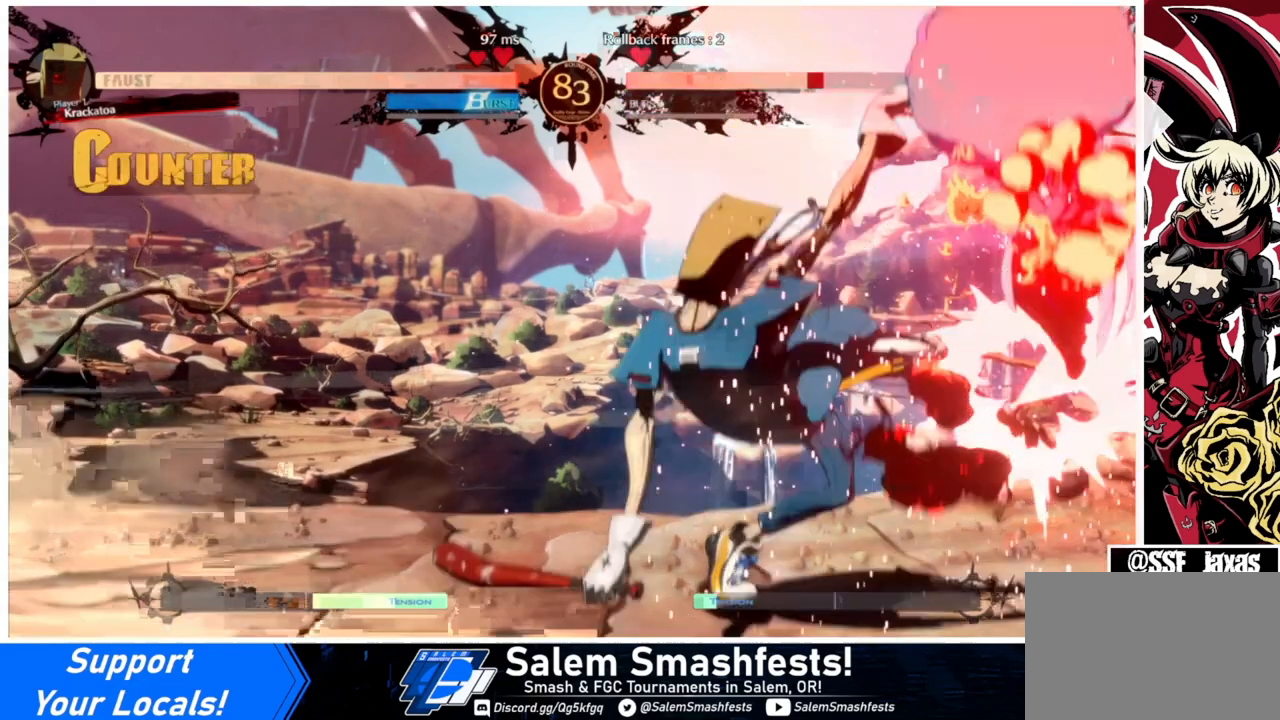
{"buttons": [], "events": [[133, "DPAD_RIGHT", "up"], [167, "DPAD_LEFT", "down"], [400, "DPAD_LEFT", "up"]]}
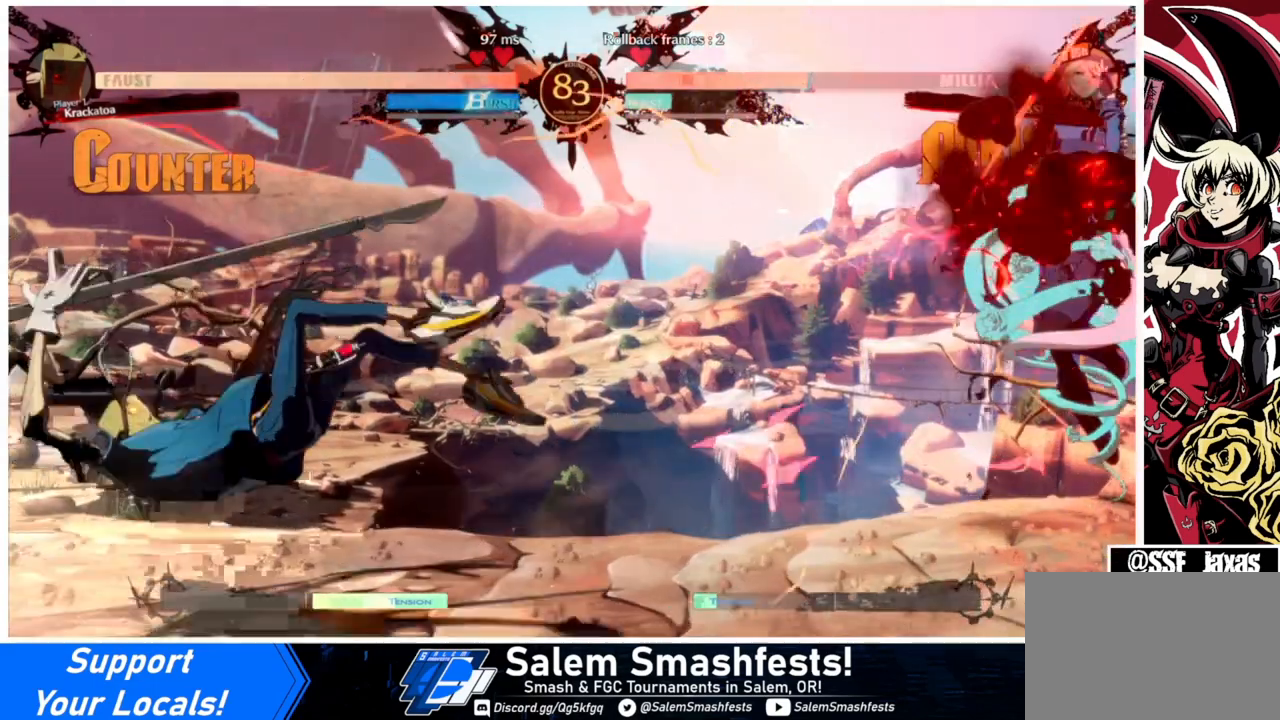
{"buttons": ["DPAD_LEFT"], "events": [[233, "DPAD_LEFT", "down"], [300, "DPAD_LEFT", "up"], [333, "DPAD_LEFT", "down"]]}
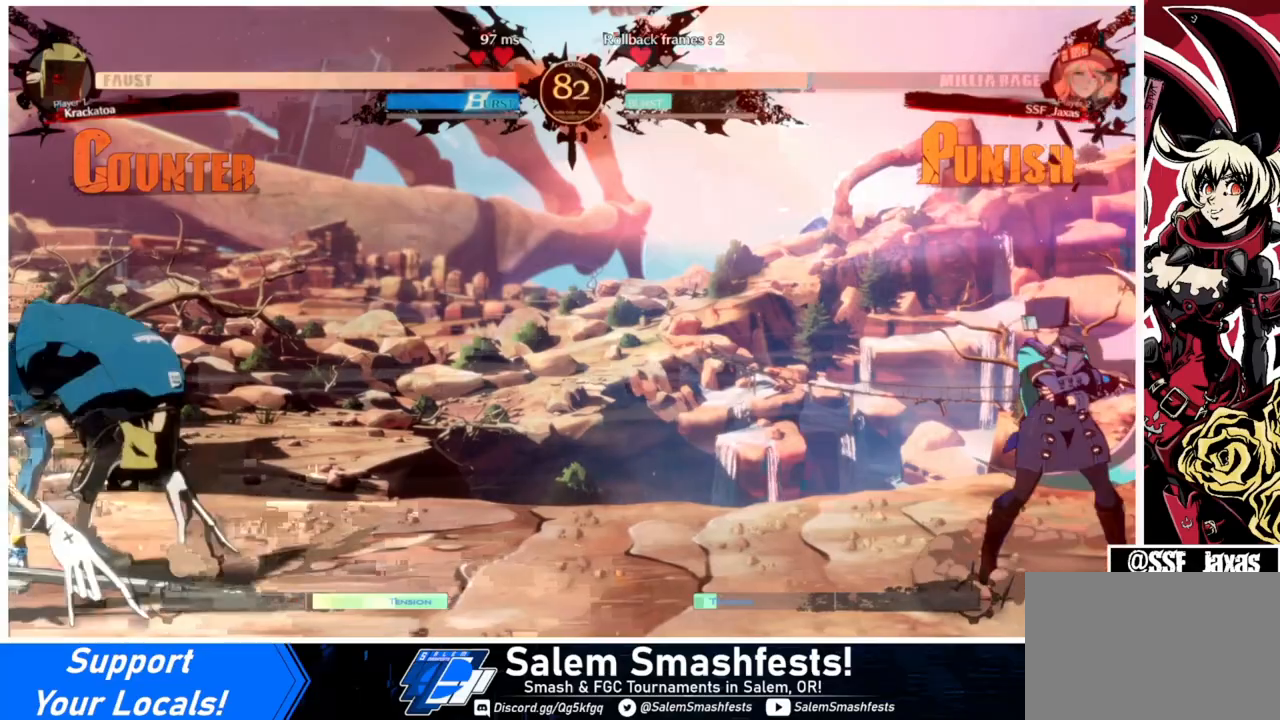
{"buttons": ["DPAD_RIGHT"], "events": [[267, "DPAD_LEFT", "up"], [267, "DPAD_RIGHT", "down"]]}
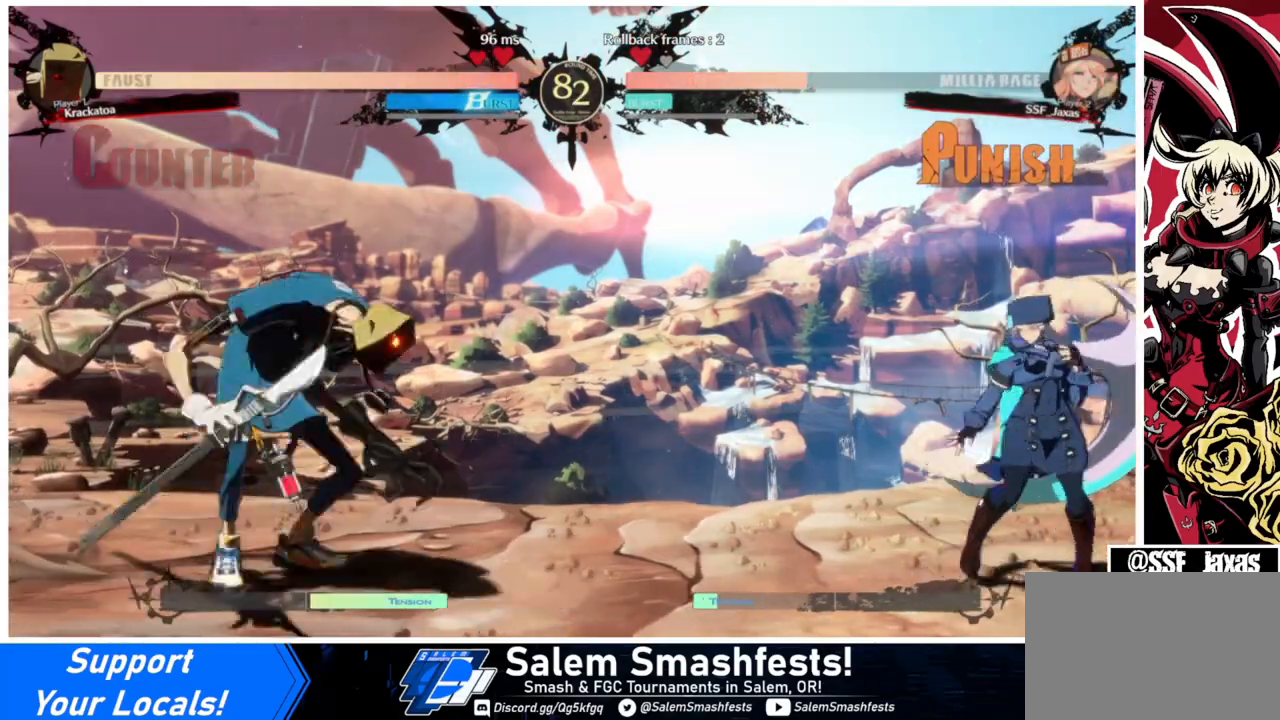
{"buttons": ["DPAD_LEFT"], "events": [[33, "DPAD_LEFT", "down"], [33, "DPAD_RIGHT", "up"], [100, "DPAD_LEFT", "up"], [167, "DPAD_LEFT", "down"], [233, "DPAD_UP", "down"], [333, "TRIANGLE", "down"], [367, "DPAD_UP", "up"], [433, "TRIANGLE", "up"]]}
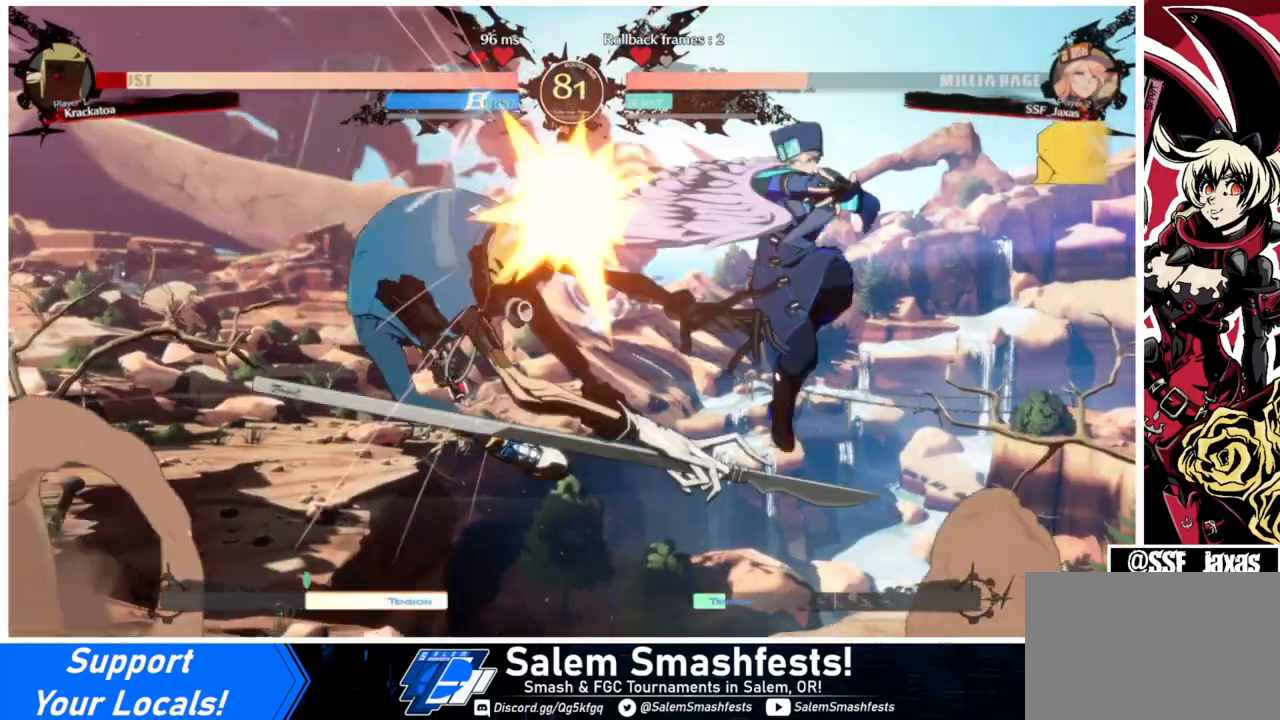
{"buttons": [], "events": [[33, "DPAD_LEFT", "up"], [167, "L1", "down"], [267, "L1", "up"], [367, "TRIANGLE", "down"], [467, "TRIANGLE", "up"]]}
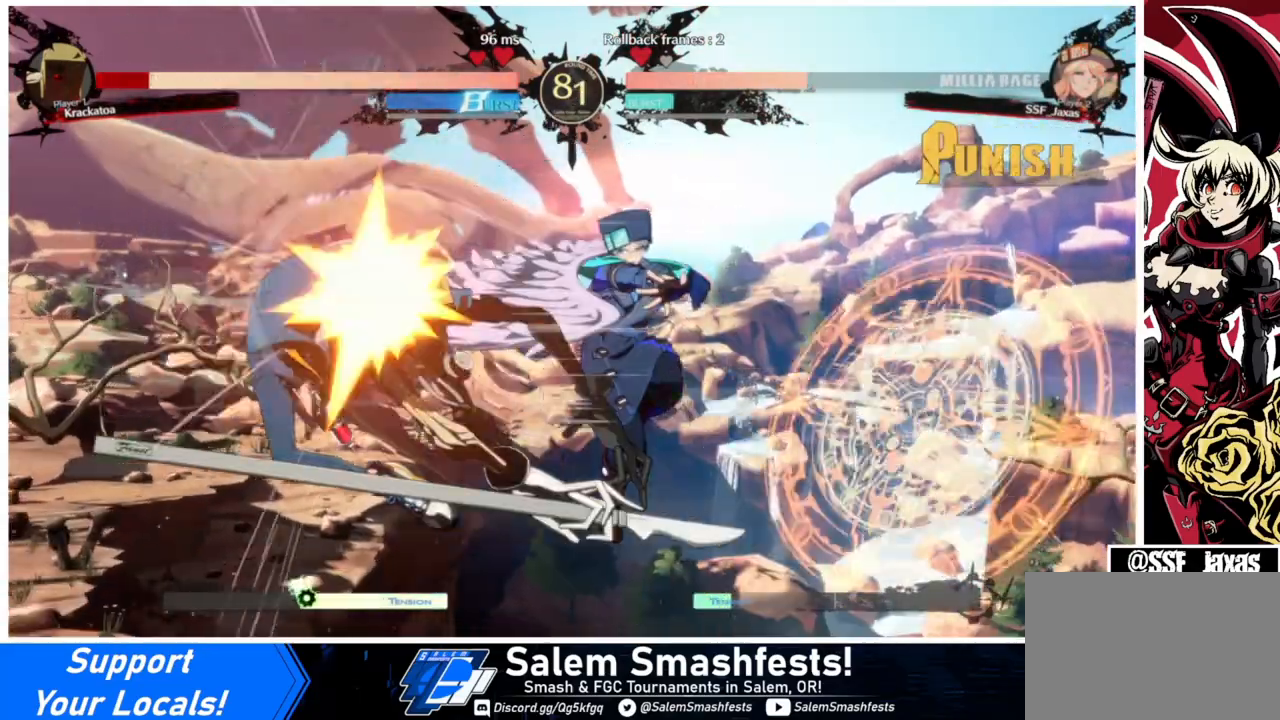
{"buttons": ["L1"], "events": [[67, "R2", "down"], [267, "R2", "up"], [467, "L1", "down"]]}
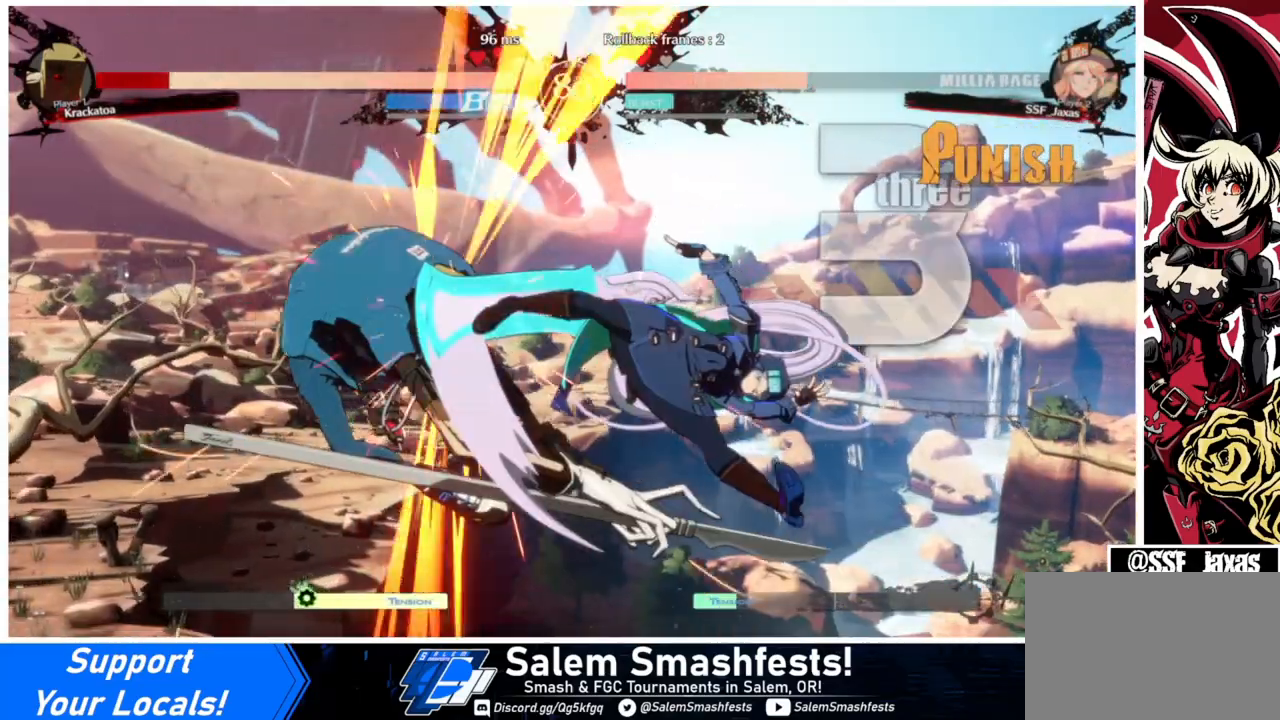
{"buttons": [], "events": [[133, "L1", "up"], [267, "TRIANGLE", "down"], [400, "TRIANGLE", "up"]]}
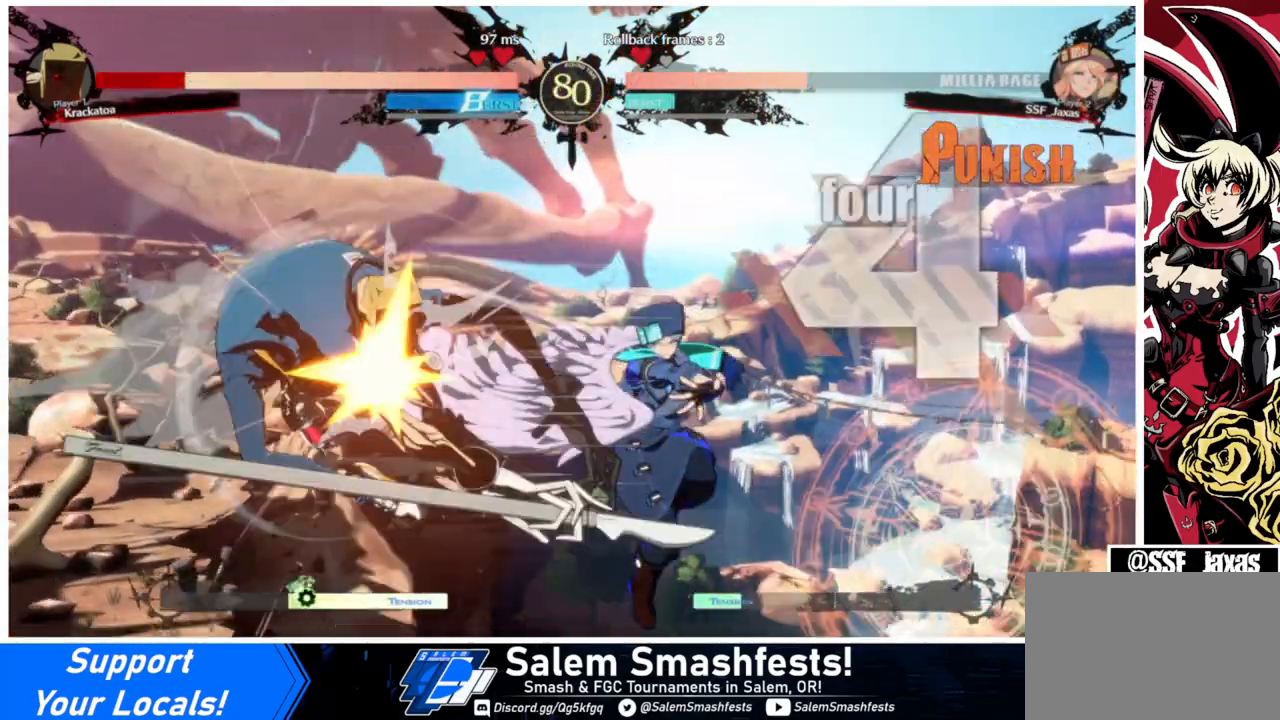
{"buttons": ["DPAD_LEFT"], "events": [[33, "R2", "down"], [167, "R2", "up"], [400, "DPAD_DOWN", "down"], [467, "DPAD_LEFT", "down"], [500, "DPAD_DOWN", "up"]]}
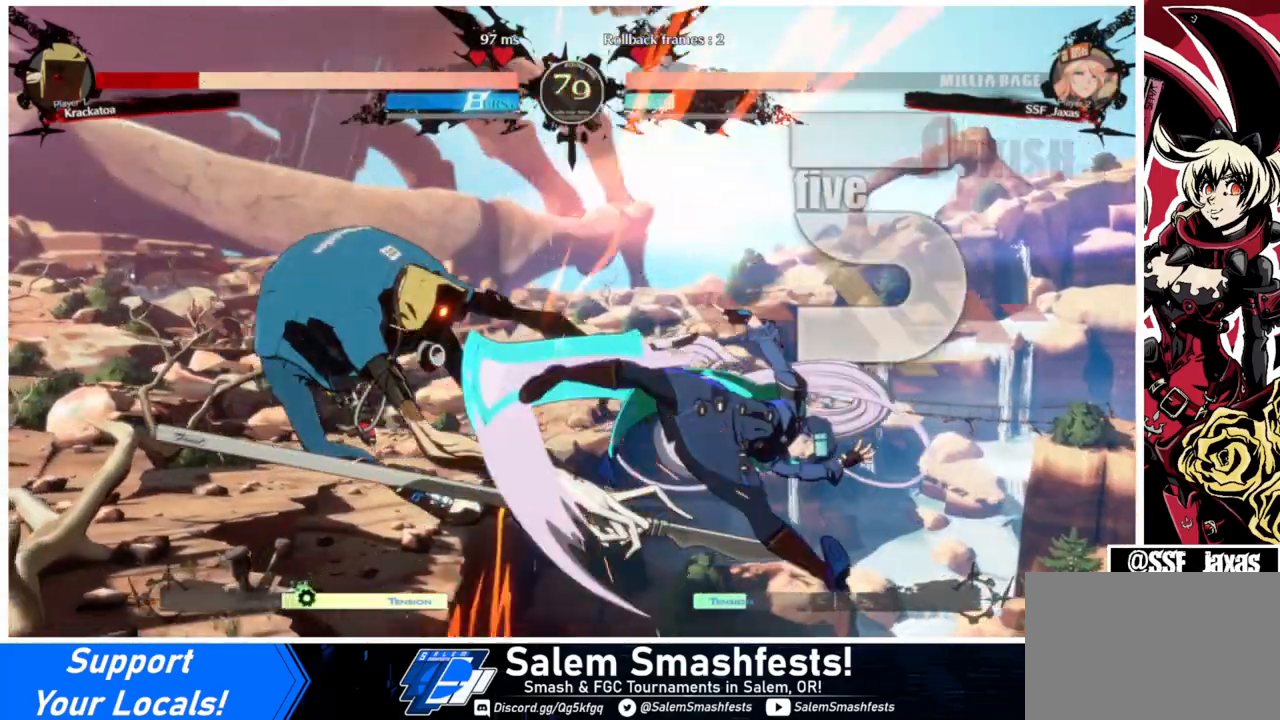
{"buttons": [], "events": [[67, "SQUARE", "down"], [100, "DPAD_LEFT", "up"], [233, "SQUARE", "up"]]}
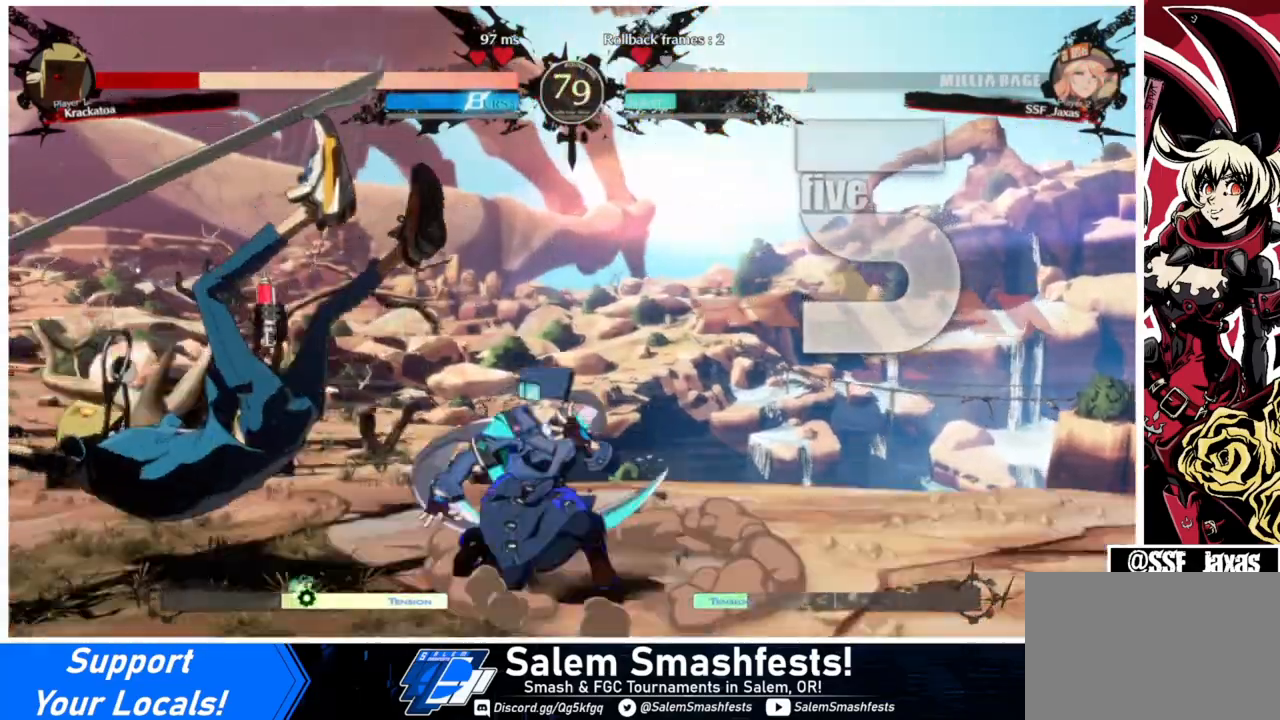
{"buttons": ["TRIANGLE"], "events": [[100, "DPAD_LEFT", "down"], [167, "DPAD_LEFT", "up"], [233, "DPAD_LEFT", "down"], [500, "DPAD_LEFT", "up"], [500, "TRIANGLE", "down"]]}
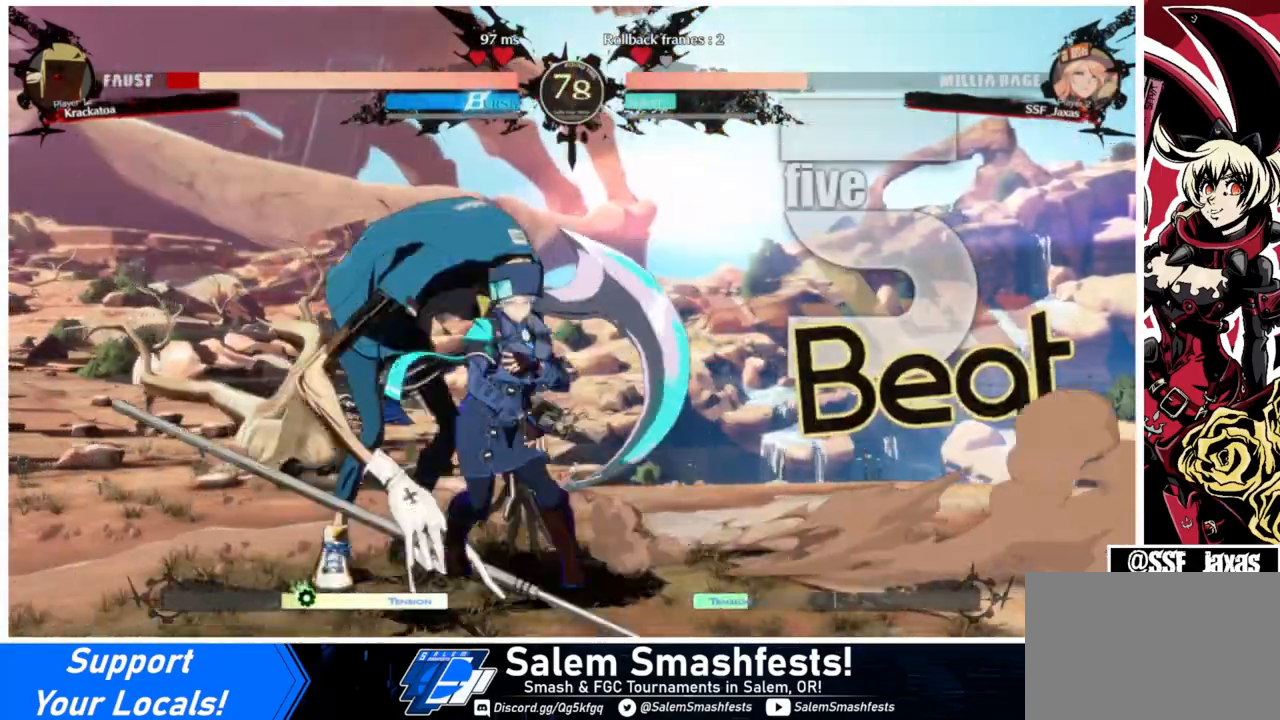
{"buttons": [], "events": [[133, "TRIANGLE", "up"]]}
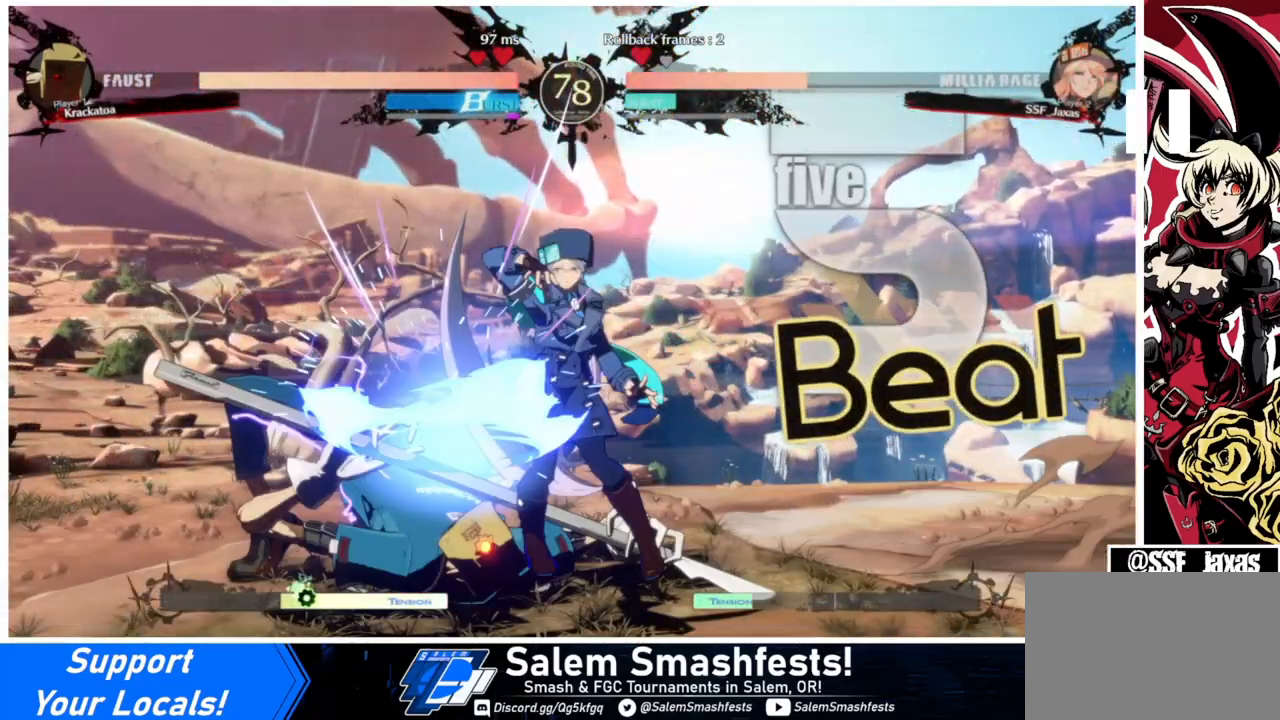
{"buttons": [], "events": []}
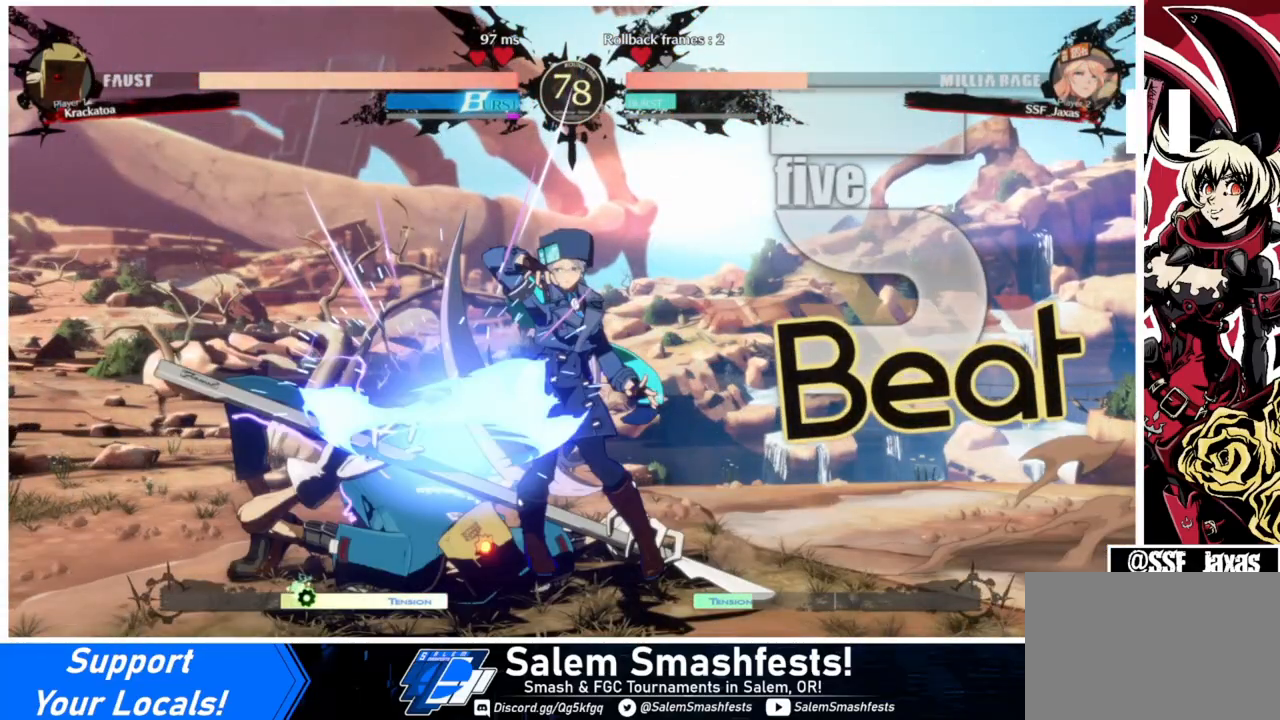
{"buttons": [], "events": []}
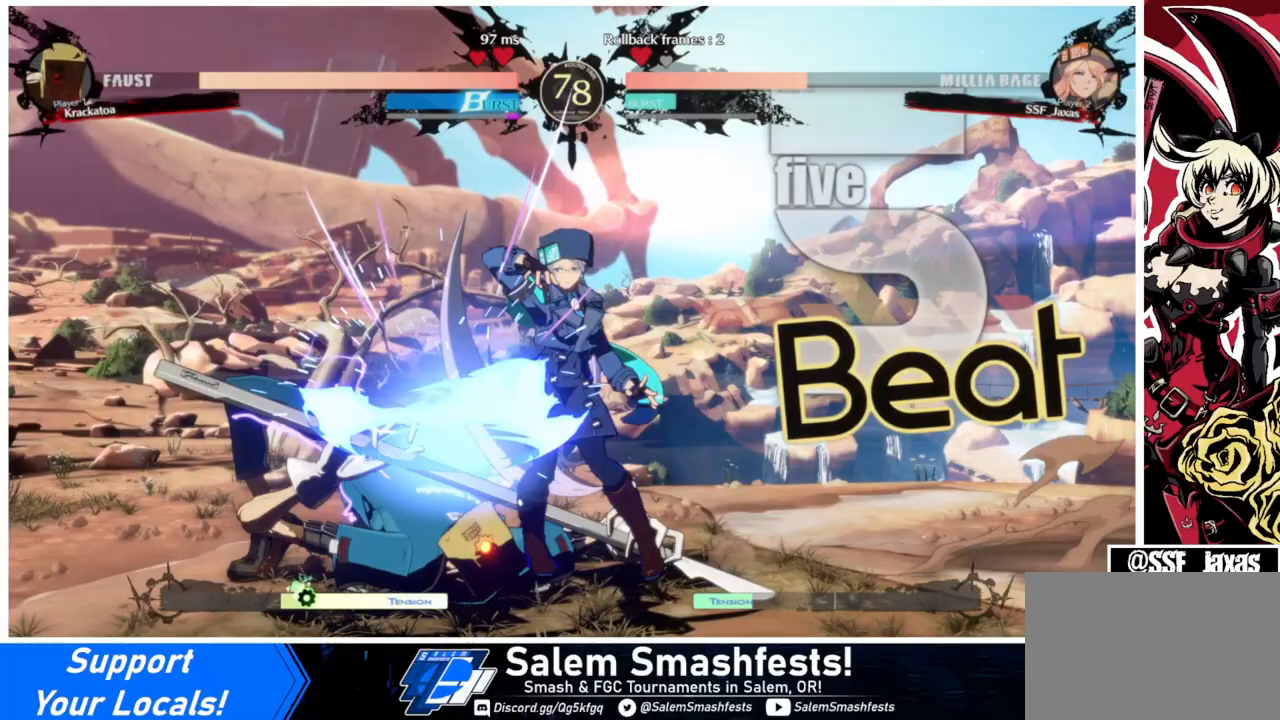
{"buttons": [], "events": []}
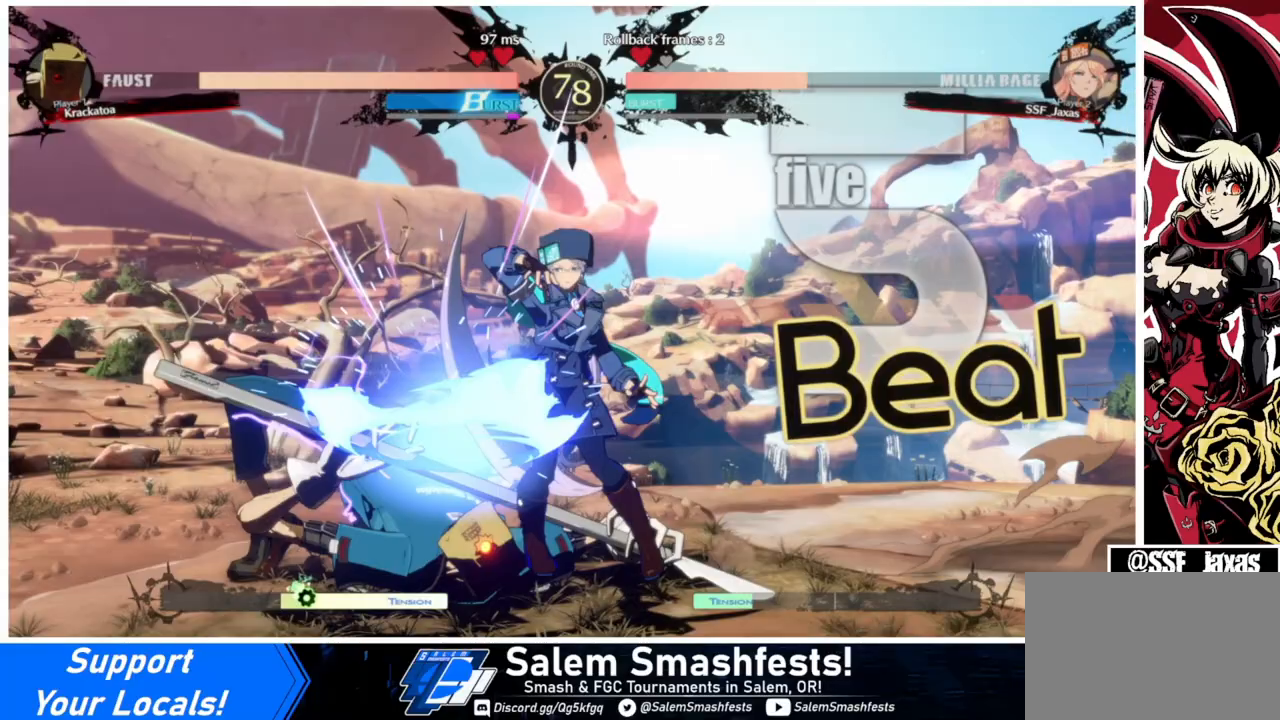
{"buttons": [], "events": []}
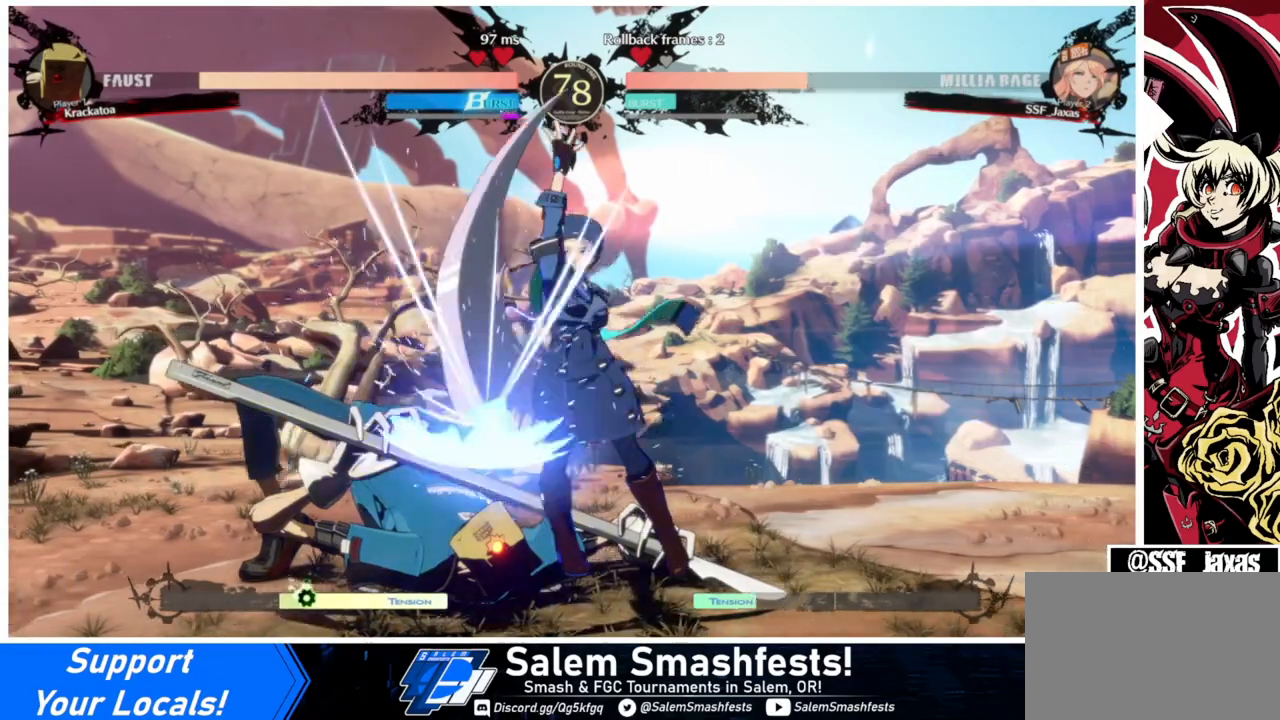
{"buttons": [], "events": [[200, "DPAD_DOWN", "down"], [300, "TRIANGLE", "down"], [400, "DPAD_DOWN", "up"], [467, "TRIANGLE", "up"]]}
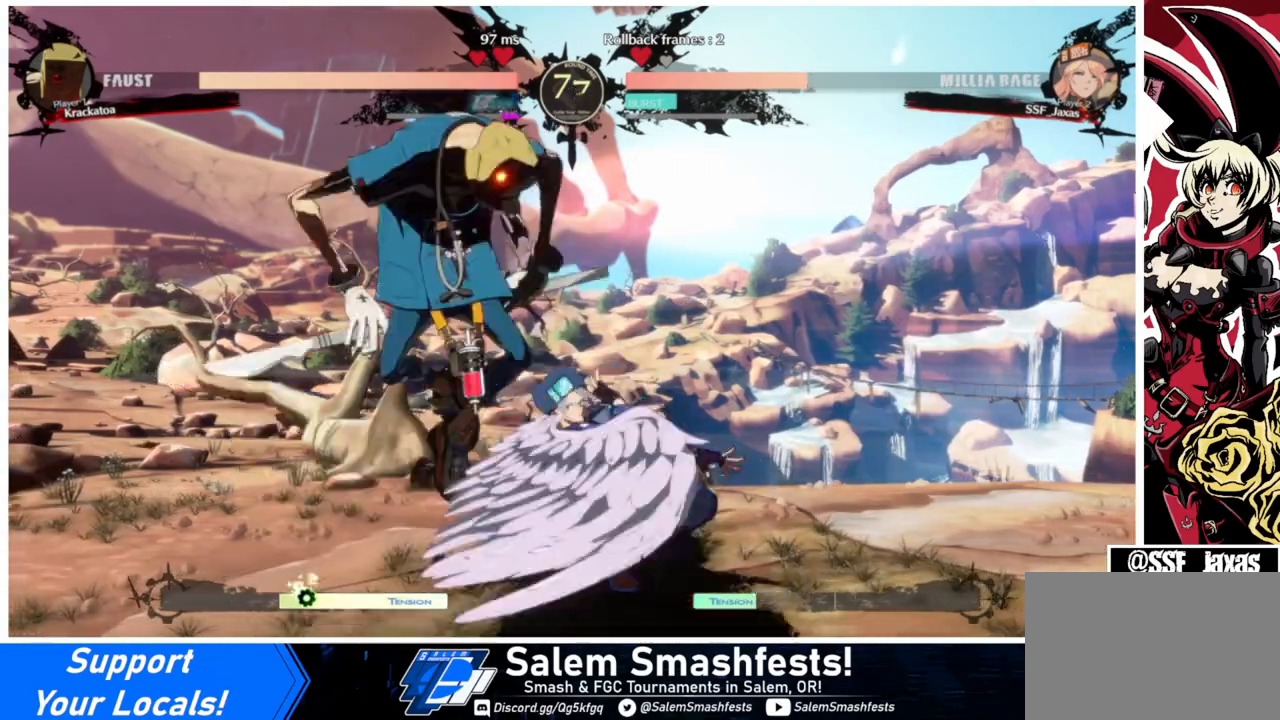
{"buttons": ["SQUARE", "TRIANGLE", "DPAD_RIGHT"], "events": [[133, "TRIANGLE", "down"], [200, "TRIANGLE", "up"], [367, "DPAD_RIGHT", "down"], [500, "SQUARE", "down"], [500, "TRIANGLE", "down"]]}
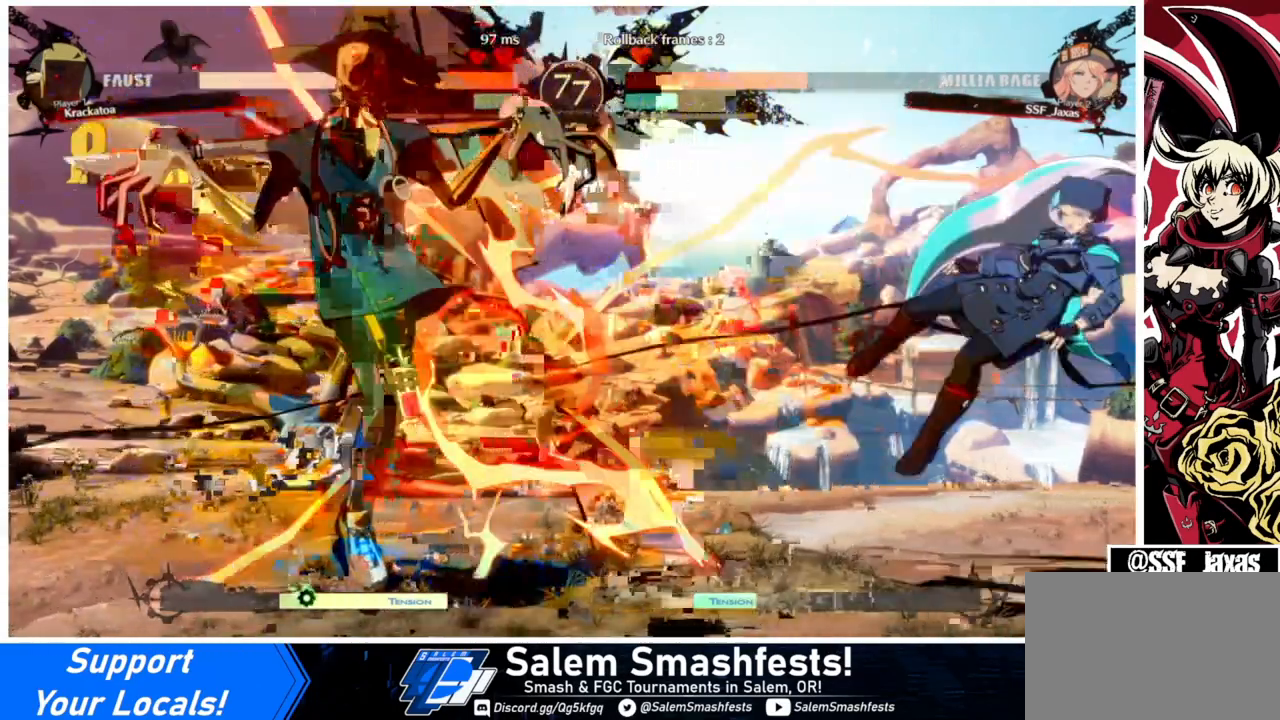
{"buttons": ["DPAD_LEFT"], "events": [[300, "SQUARE", "up"], [333, "TRIANGLE", "up"], [367, "DPAD_RIGHT", "up"], [500, "DPAD_LEFT", "down"]]}
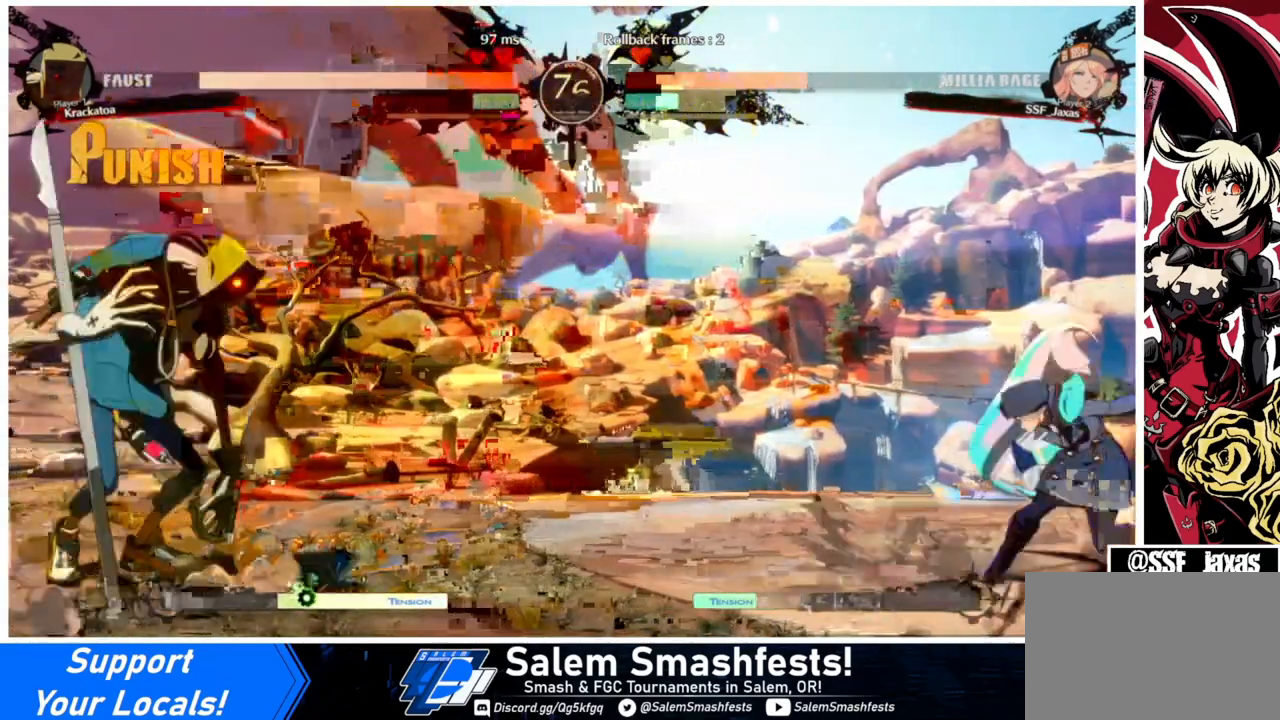
{"buttons": ["DPAD_UP", "DPAD_RIGHT"], "events": [[67, "DPAD_LEFT", "up"], [133, "DPAD_LEFT", "down"], [367, "DPAD_LEFT", "up"], [367, "DPAD_UP", "down"], [400, "DPAD_RIGHT", "down"]]}
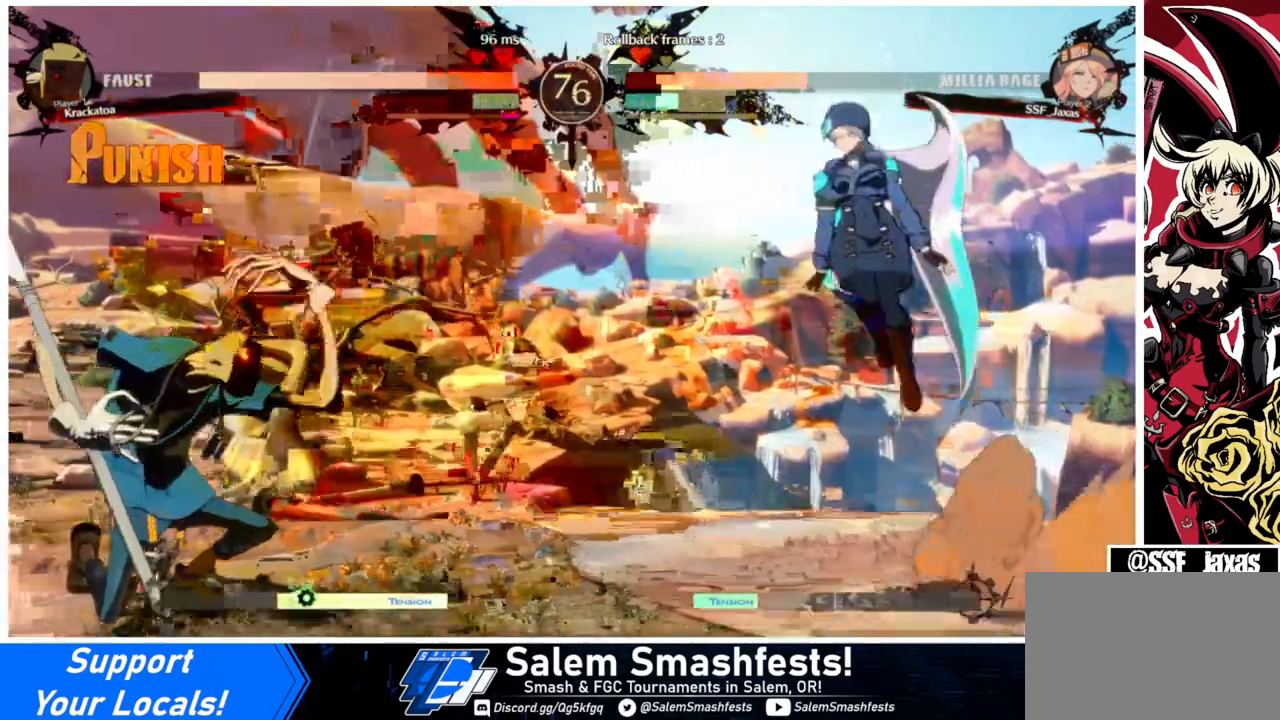
{"buttons": ["DPAD_DOWN", "DPAD_LEFT"], "events": [[33, "DPAD_UP", "up"], [233, "L1", "down"], [367, "DPAD_RIGHT", "up"], [400, "L1", "up"], [467, "DPAD_DOWN", "down"], [500, "DPAD_LEFT", "down"]]}